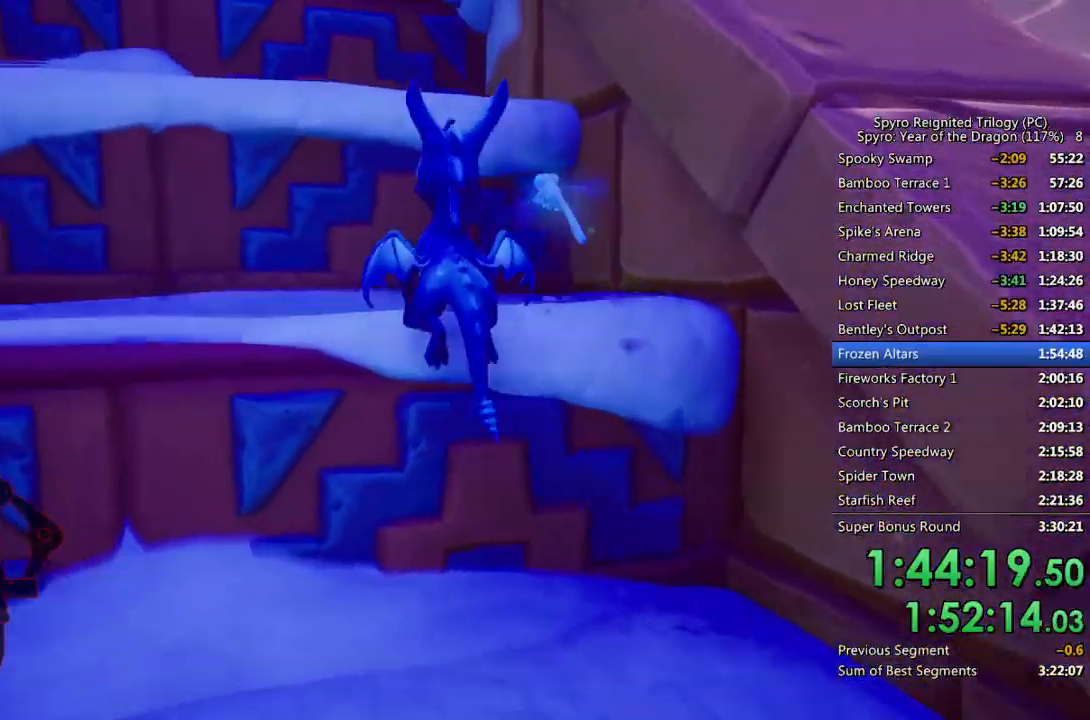
Gameplay with a controller (PlayStation layout); each line is a JSON object with the inputs held at the frame after it. "events" lists button and stick changes between this image and that frame as [ms after this image, input, new state], when the widget could be followed in between.
{"buttons": ["CROSS"], "left_stick": "right", "right_stick": "right", "events": [[33, "CROSS", "down"], [83, "right_stick", "right"], [133, "CROSS", "up"], [150, "left_stick", "center"], [217, "left_stick", "right"], [467, "CROSS", "down"]]}
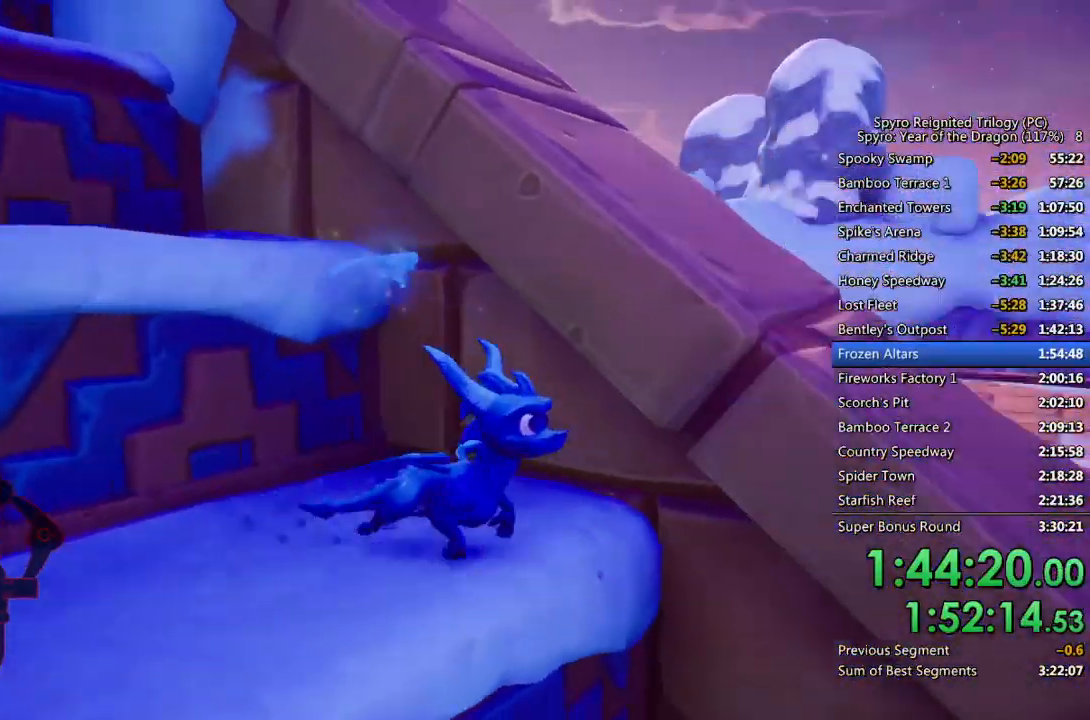
{"buttons": ["CROSS"], "left_stick": "up-right", "right_stick": "center", "events": [[17, "right_stick", "center"], [50, "left_stick", "up-right"], [450, "CROSS", "up"], [483, "CROSS", "down"]]}
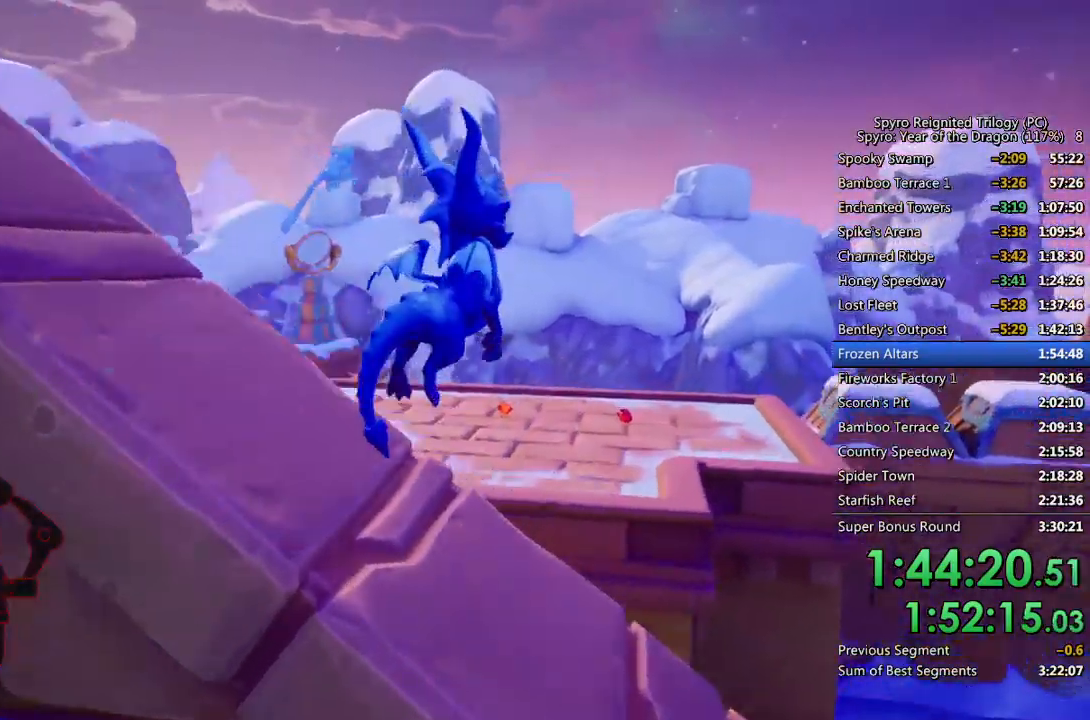
{"buttons": [], "left_stick": "up-left", "right_stick": "left", "events": [[117, "CROSS", "up"], [117, "left_stick", "up-left"], [200, "right_stick", "left"]]}
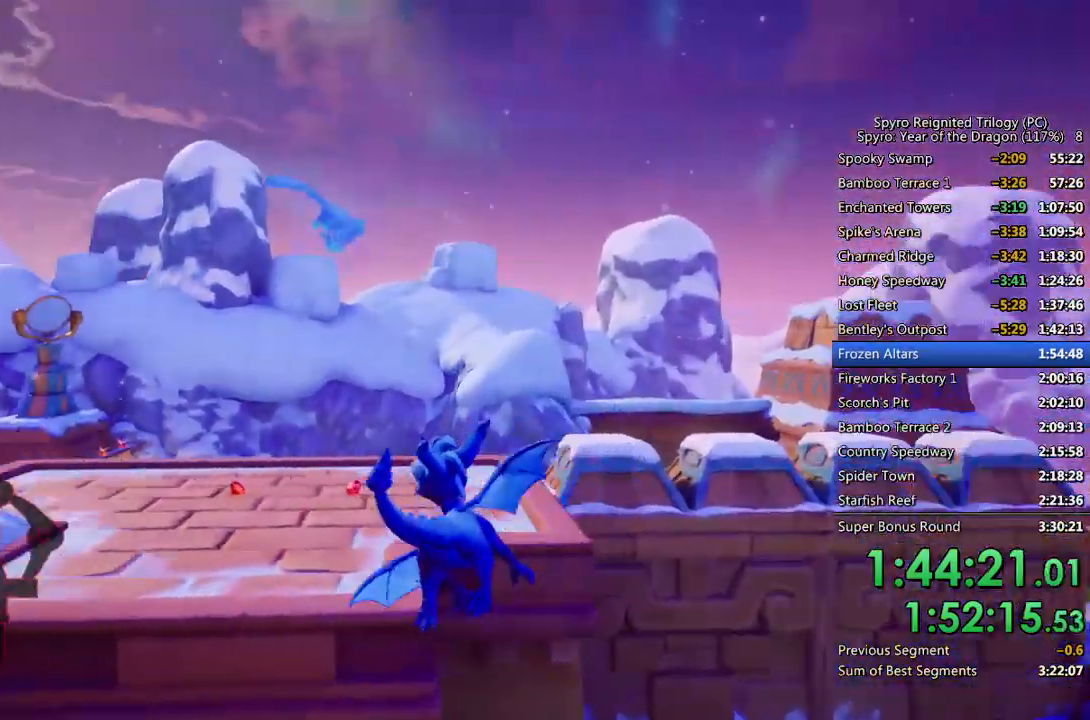
{"buttons": [], "left_stick": "up", "right_stick": "center", "events": [[100, "right_stick", "center"], [217, "left_stick", "up"]]}
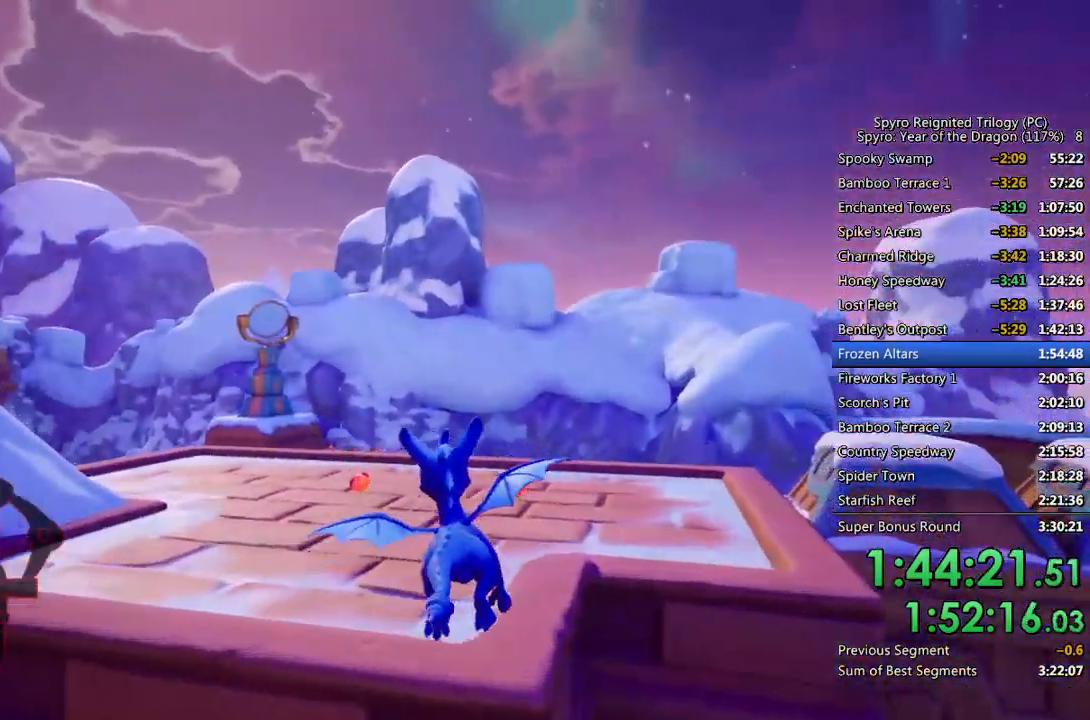
{"buttons": ["SQUARE"], "left_stick": "center", "right_stick": "center", "events": [[100, "left_stick", "up-left"], [167, "SQUARE", "down"], [317, "left_stick", "center"]]}
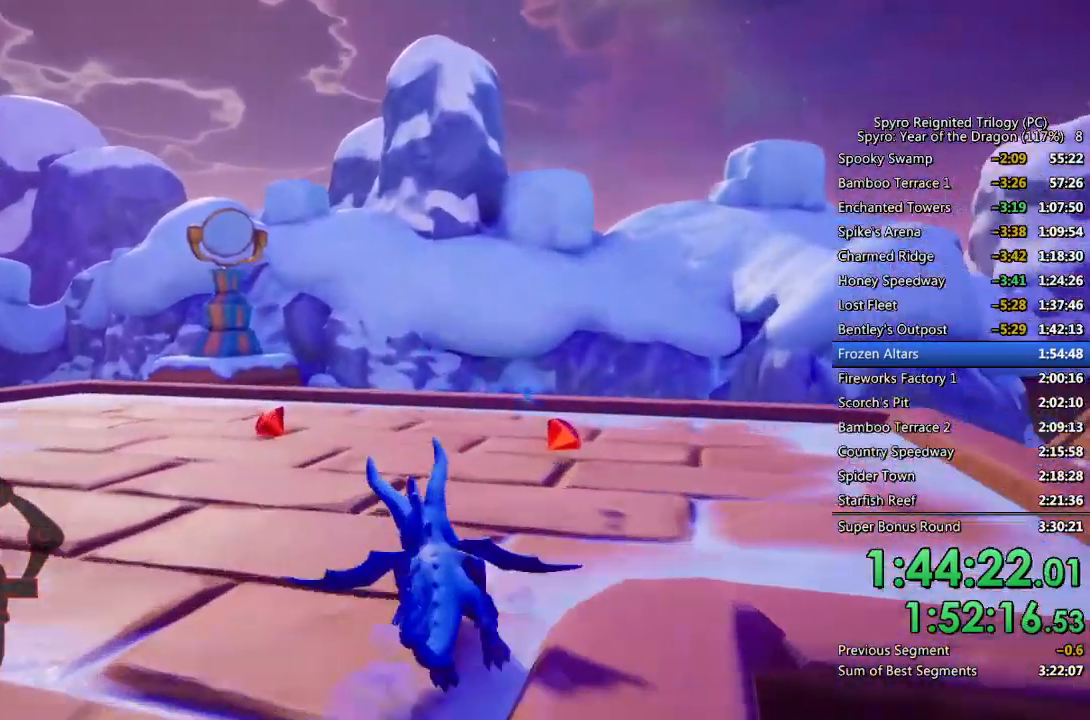
{"buttons": ["SQUARE"], "left_stick": "up-left", "right_stick": "center", "events": [[50, "left_stick", "left"], [200, "left_stick", "center"], [417, "left_stick", "up-left"]]}
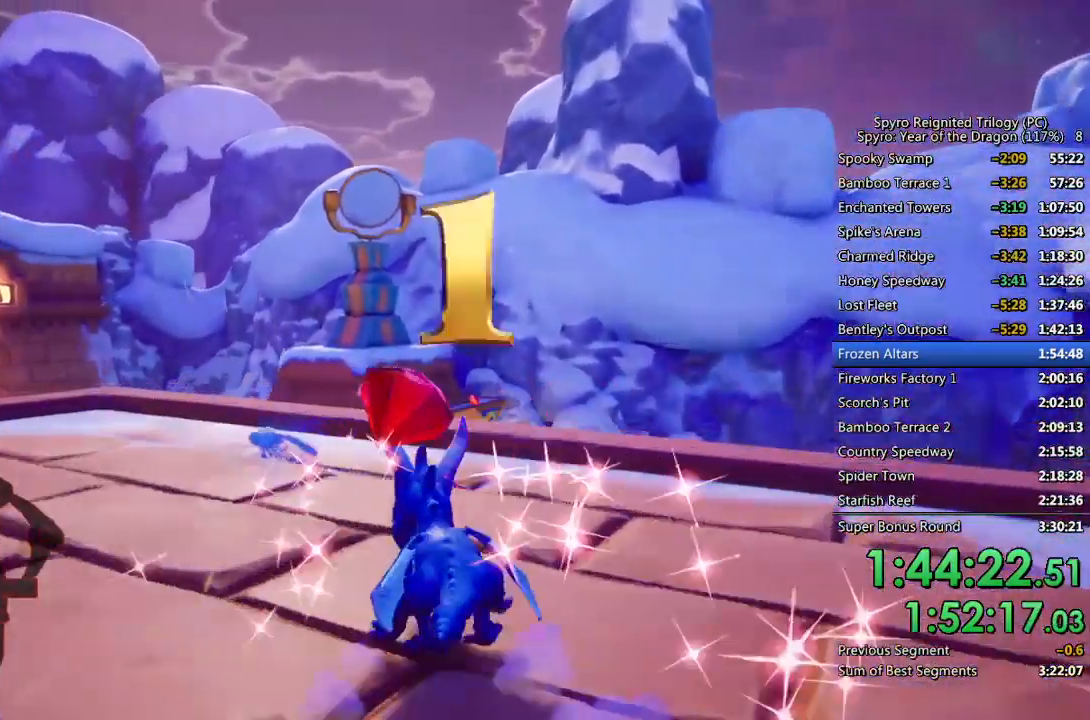
{"buttons": ["CROSS", "SQUARE"], "left_stick": "up", "right_stick": "center", "events": [[67, "left_stick", "up-right"], [217, "left_stick", "center"], [450, "left_stick", "up"], [500, "CROSS", "down"]]}
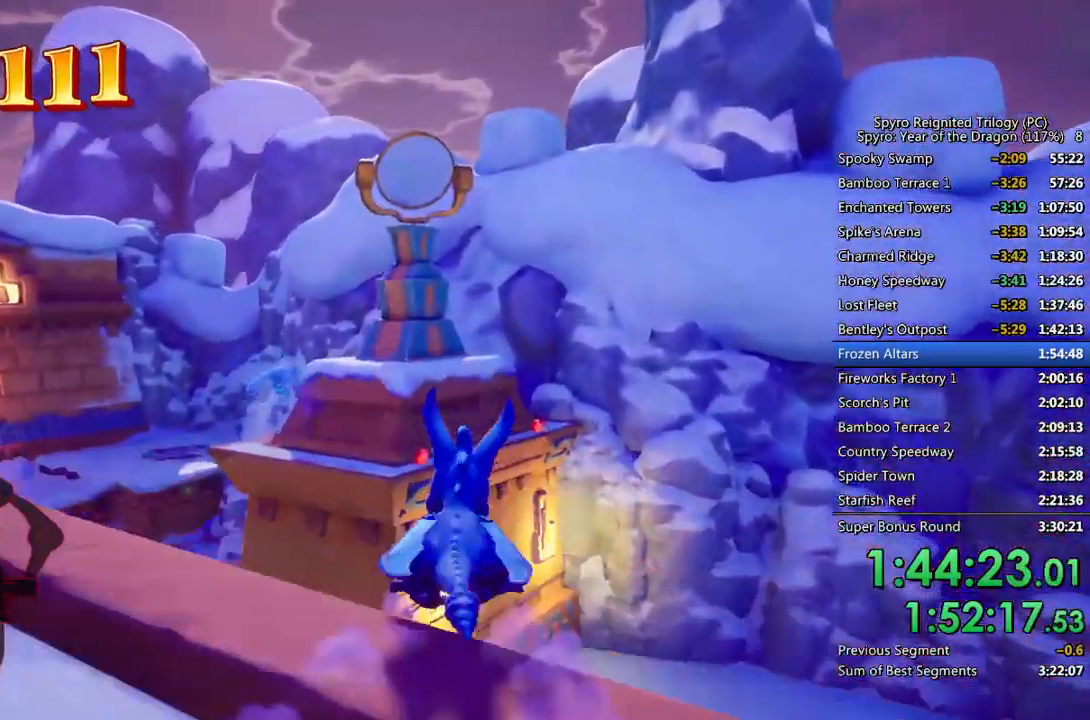
{"buttons": ["CROSS"], "left_stick": "up", "right_stick": "center", "events": [[400, "SQUARE", "up"], [417, "CROSS", "up"], [467, "CROSS", "down"]]}
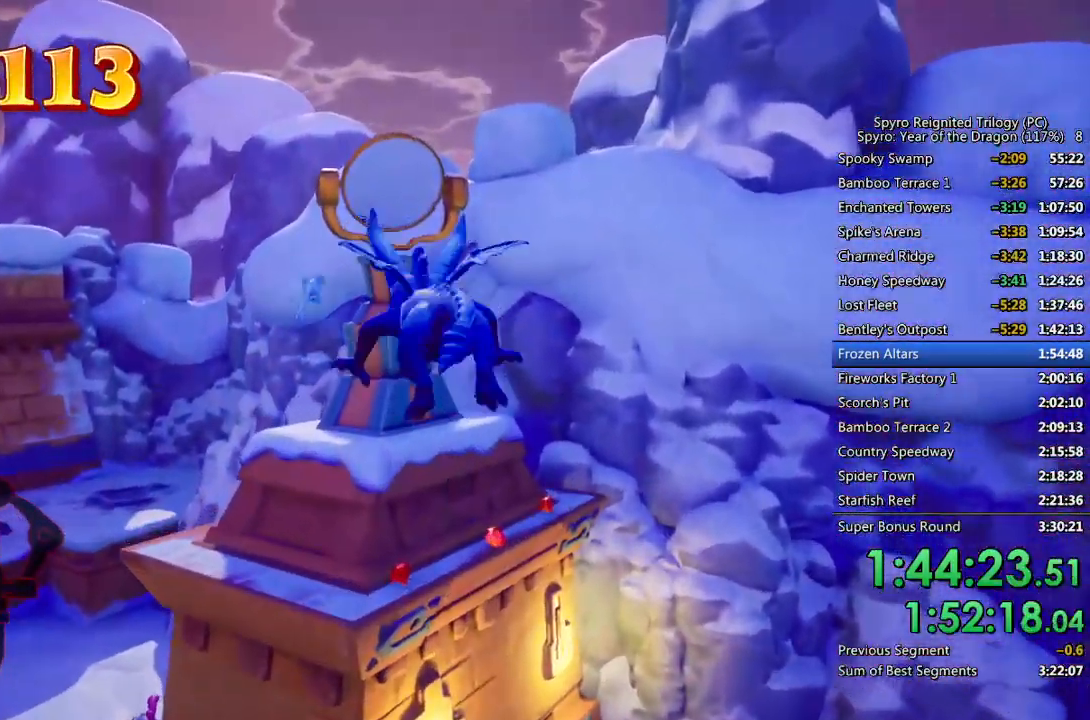
{"buttons": [], "left_stick": "up", "right_stick": "center", "events": [[67, "CROSS", "up"], [217, "left_stick", "up-right"], [233, "right_stick", "down-right"], [333, "left_stick", "up"], [417, "right_stick", "center"]]}
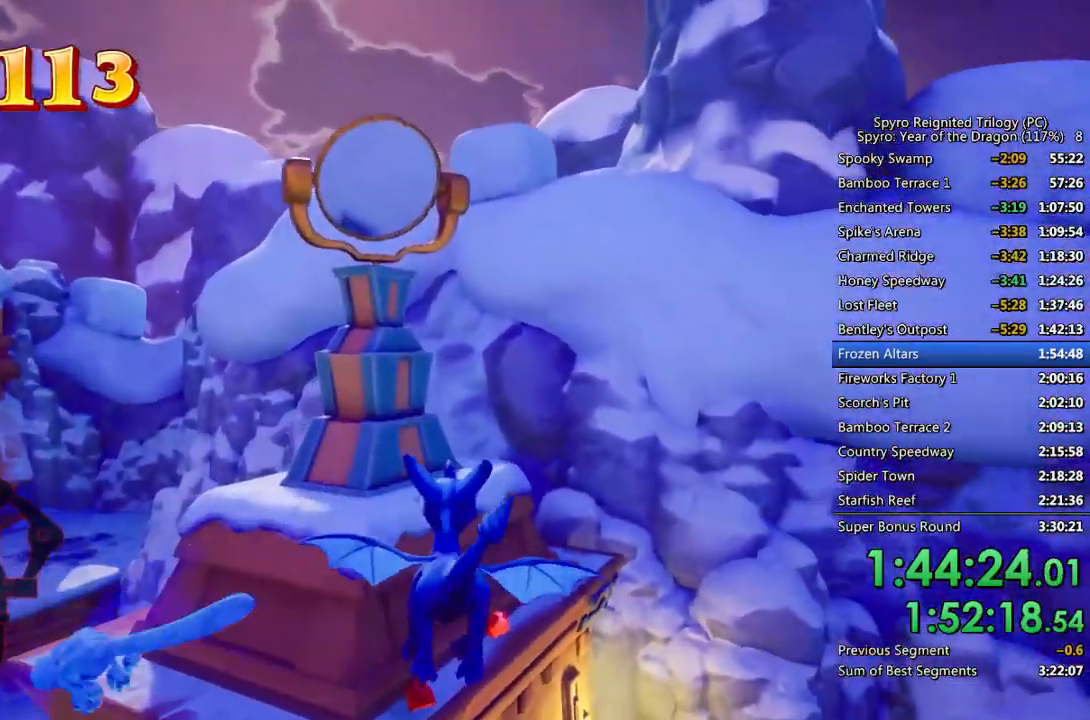
{"buttons": ["SQUARE"], "left_stick": "up", "right_stick": "center", "events": [[200, "left_stick", "up-right"], [217, "SQUARE", "down"], [317, "left_stick", "up"]]}
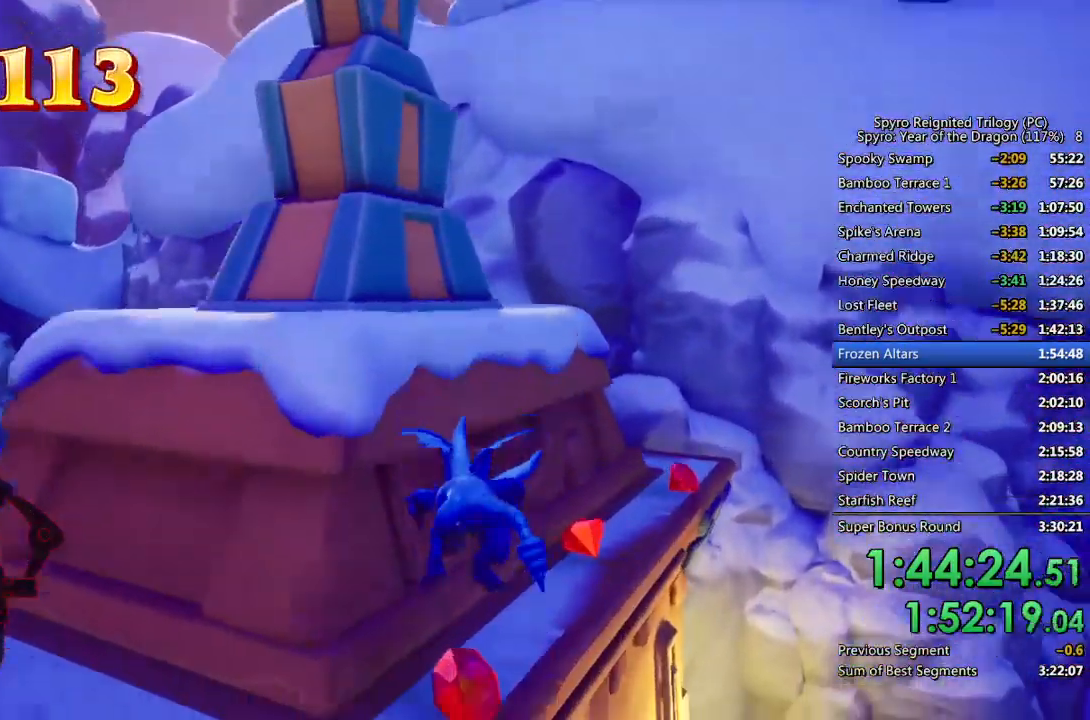
{"buttons": ["SQUARE"], "left_stick": "up-left", "right_stick": "center", "events": [[100, "left_stick", "up-left"]]}
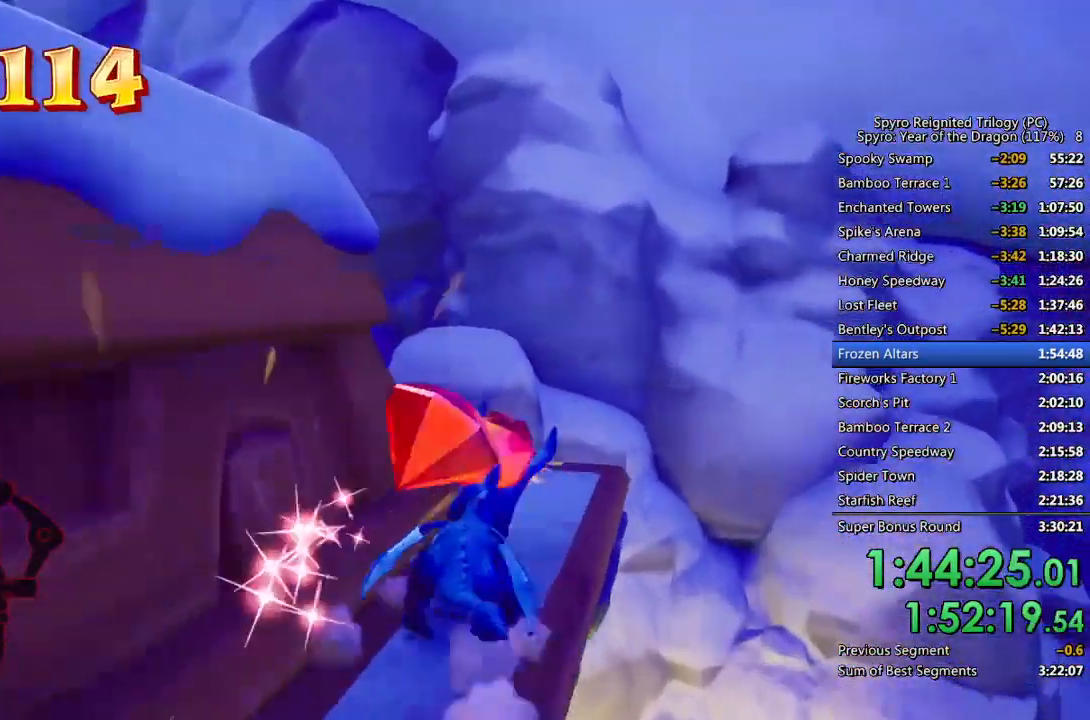
{"buttons": [], "left_stick": "up-left", "right_stick": "down-left", "events": [[50, "SQUARE", "up"], [50, "right_stick", "down-left"], [300, "SQUARE", "down"], [300, "right_stick", "center"], [417, "SQUARE", "up"], [433, "right_stick", "down-left"]]}
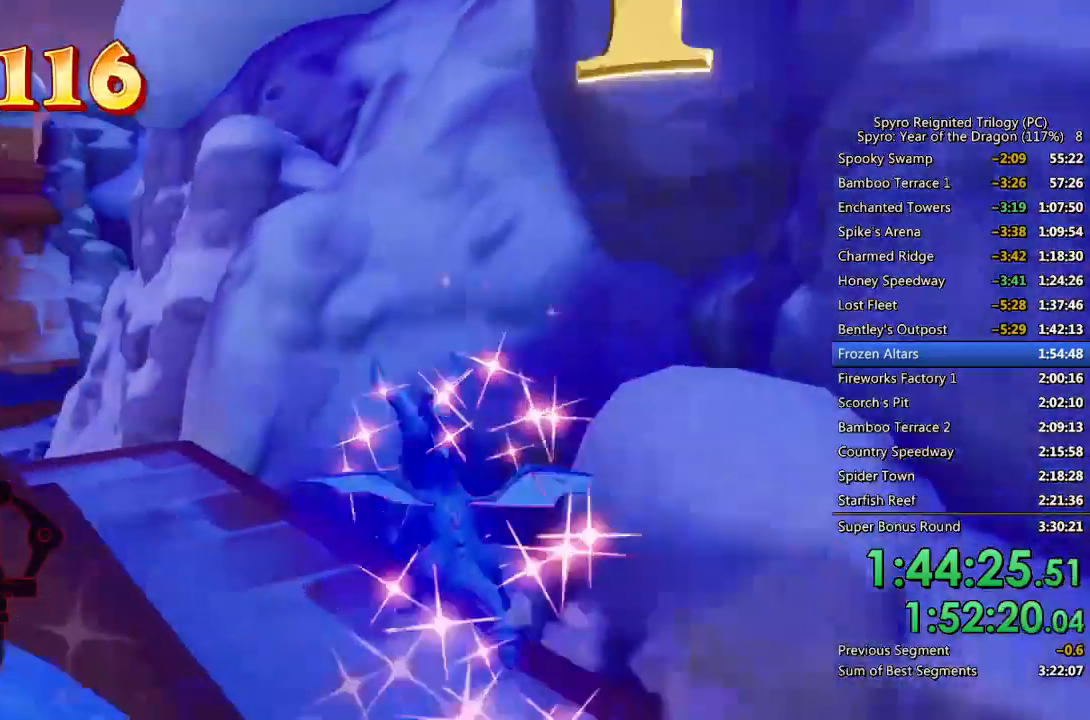
{"buttons": ["CROSS"], "left_stick": "left", "right_stick": "center", "events": [[150, "left_stick", "left"], [283, "right_stick", "center"], [333, "CROSS", "down"], [333, "left_stick", "center"], [450, "left_stick", "left"]]}
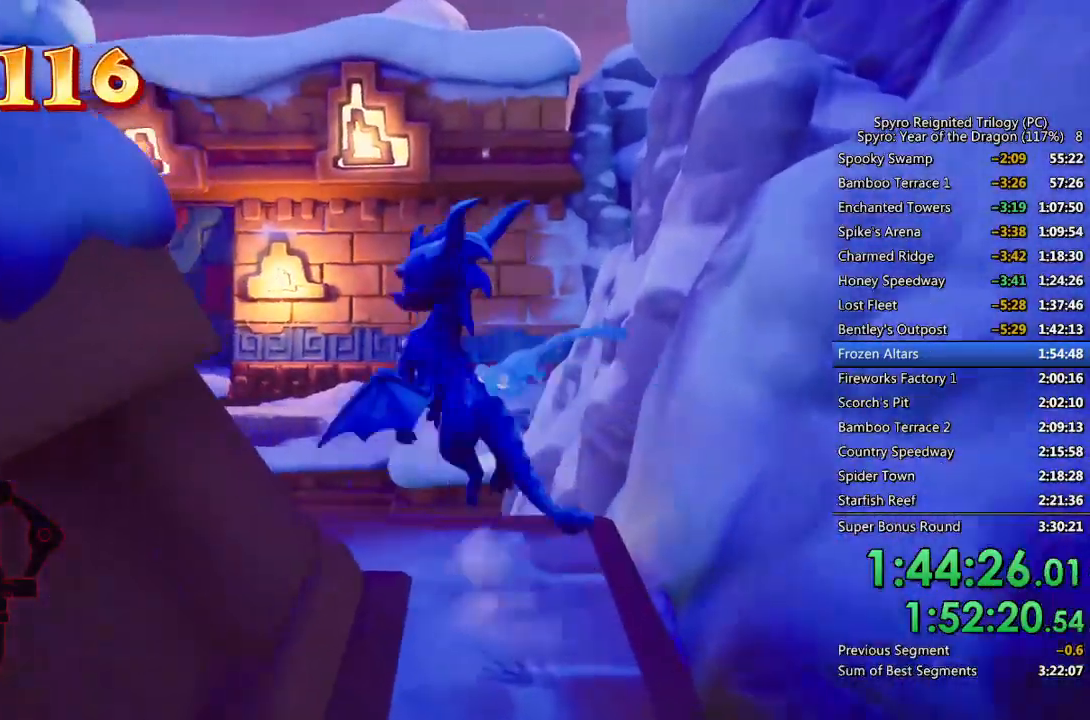
{"buttons": [], "left_stick": "down-left", "right_stick": "left", "events": [[83, "CROSS", "up"], [100, "right_stick", "down-left"], [117, "left_stick", "down-left"], [200, "right_stick", "left"]]}
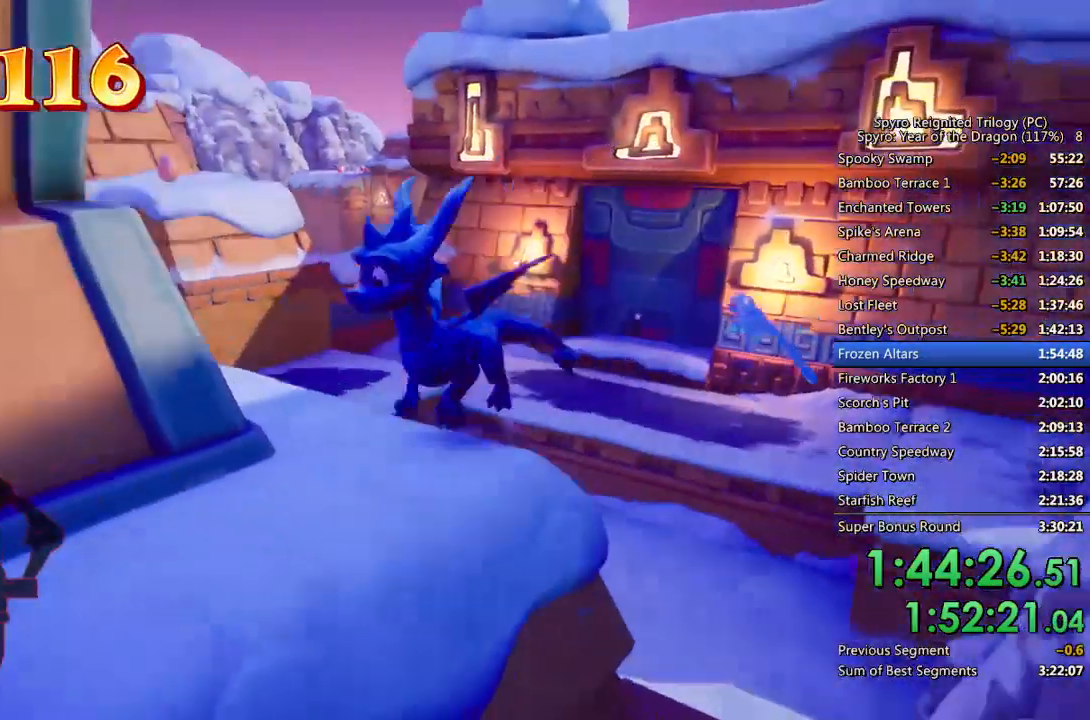
{"buttons": [], "left_stick": "left", "right_stick": "left", "events": [[33, "left_stick", "center"], [150, "right_stick", "center"], [283, "left_stick", "left"], [500, "right_stick", "left"]]}
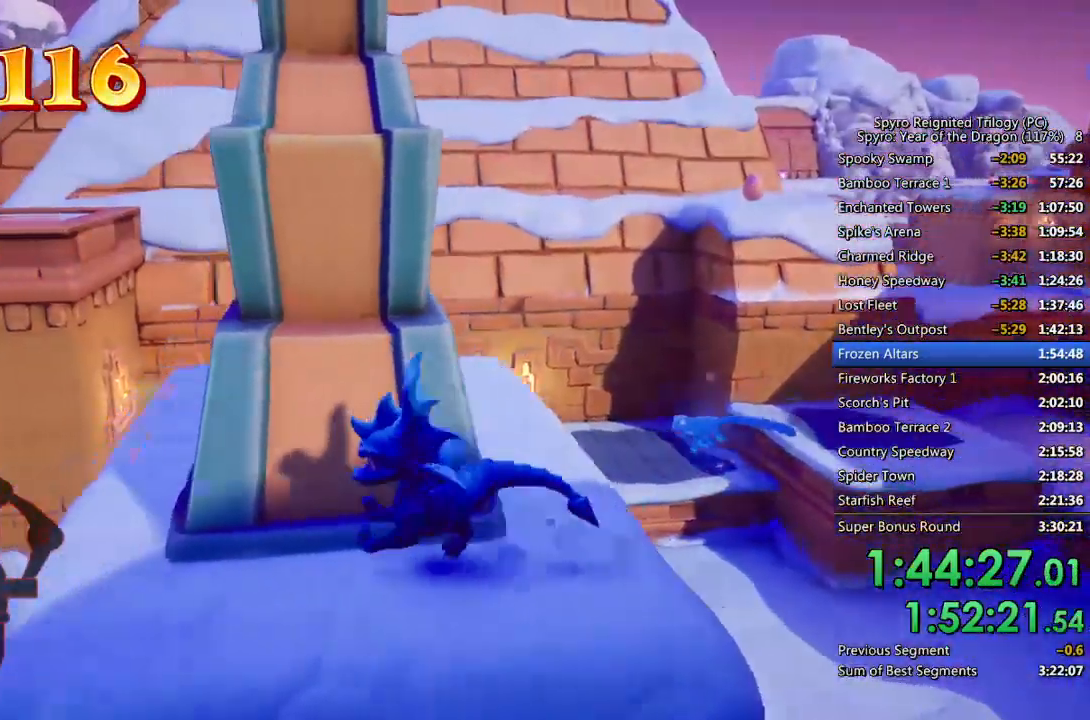
{"buttons": ["CROSS"], "left_stick": "up", "right_stick": "center", "events": [[33, "right_stick", "down-left"], [133, "right_stick", "center"], [183, "left_stick", "up"], [283, "left_stick", "up-right"], [317, "right_stick", "right"], [367, "right_stick", "center"], [433, "CROSS", "down"], [450, "left_stick", "up"]]}
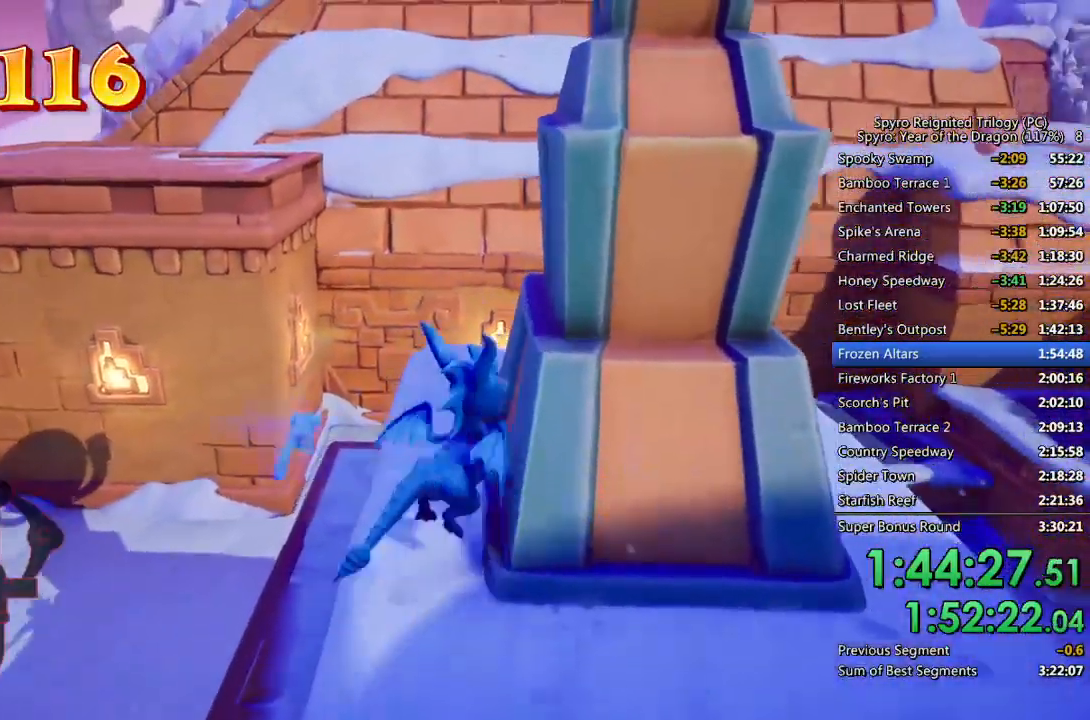
{"buttons": [], "left_stick": "center", "right_stick": "center", "events": [[33, "CROSS", "up"], [183, "left_stick", "center"], [367, "right_stick", "left"], [433, "right_stick", "center"]]}
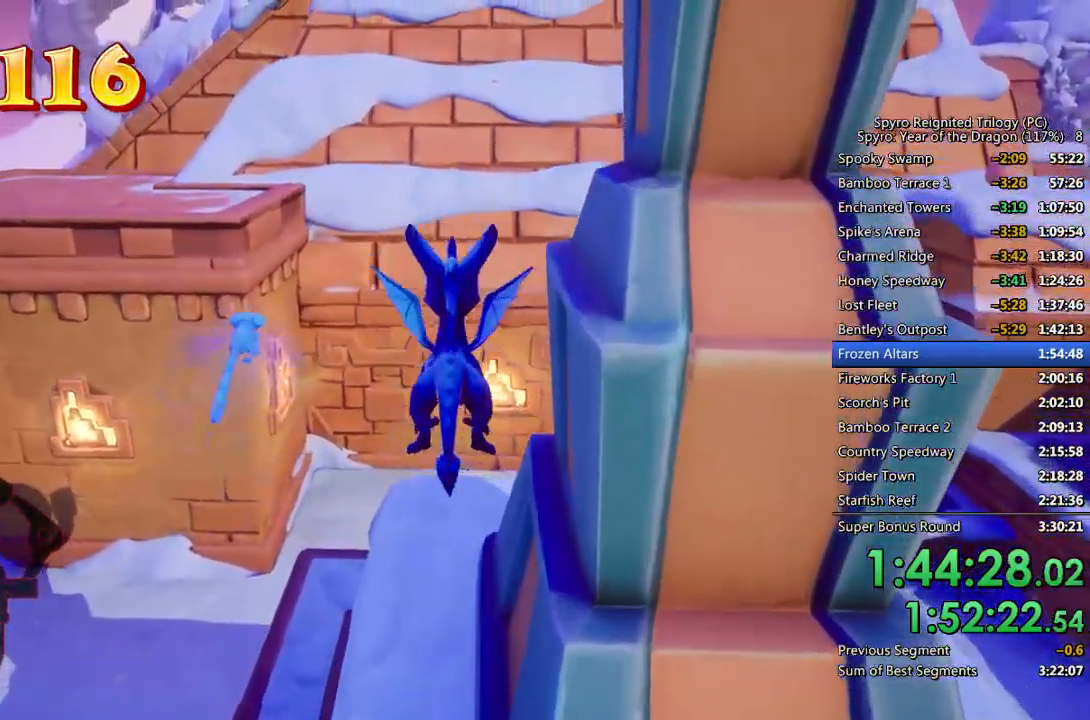
{"buttons": ["CROSS", "SQUARE"], "left_stick": "up-left", "right_stick": "center", "events": [[67, "left_stick", "up"], [317, "SQUARE", "down"], [383, "left_stick", "up-left"], [483, "CROSS", "down"]]}
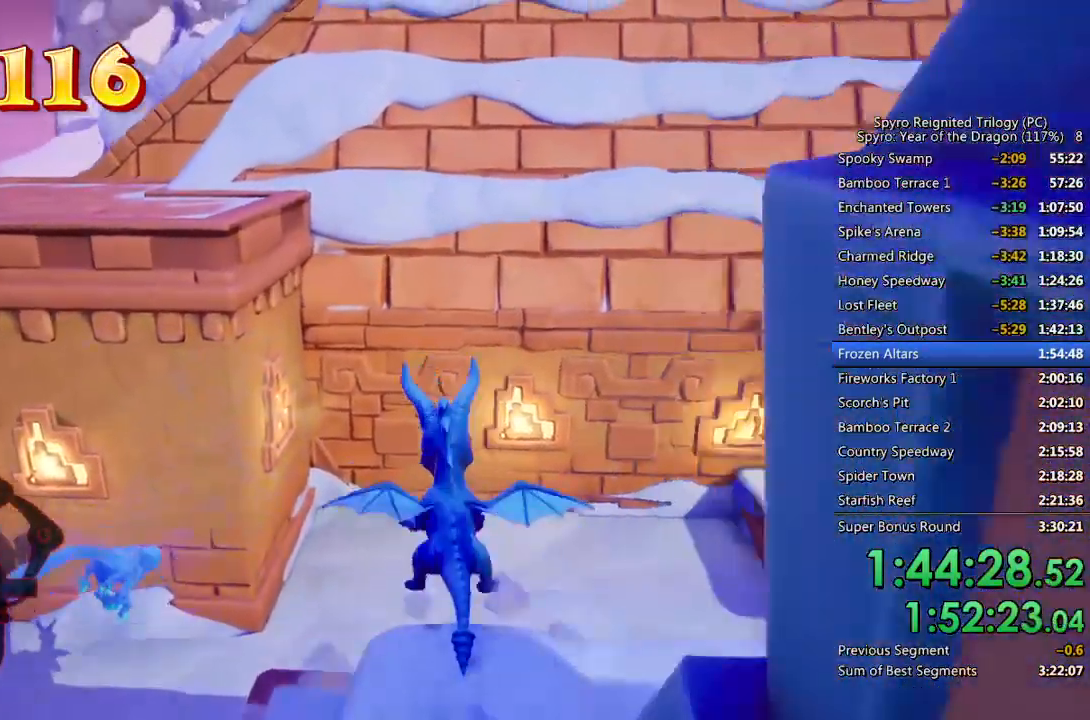
{"buttons": [], "left_stick": "up", "right_stick": "center", "events": [[450, "SQUARE", "up"], [467, "CROSS", "up"], [500, "left_stick", "up"]]}
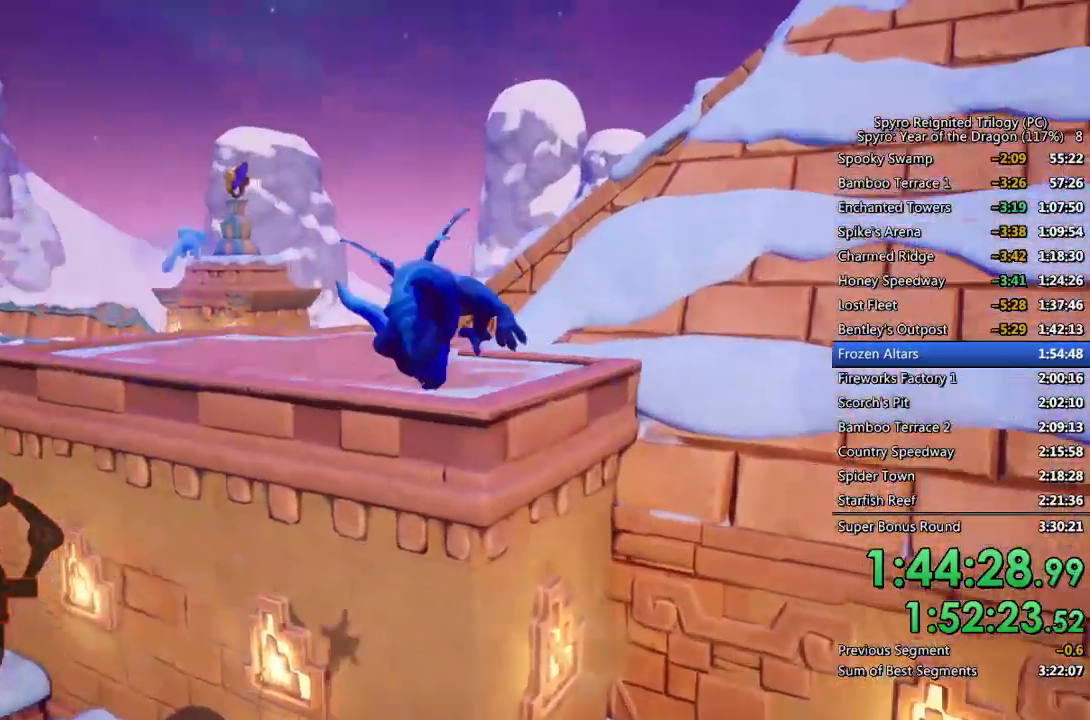
{"buttons": [], "left_stick": "up", "right_stick": "center", "events": [[17, "CROSS", "down"], [117, "CROSS", "up"]]}
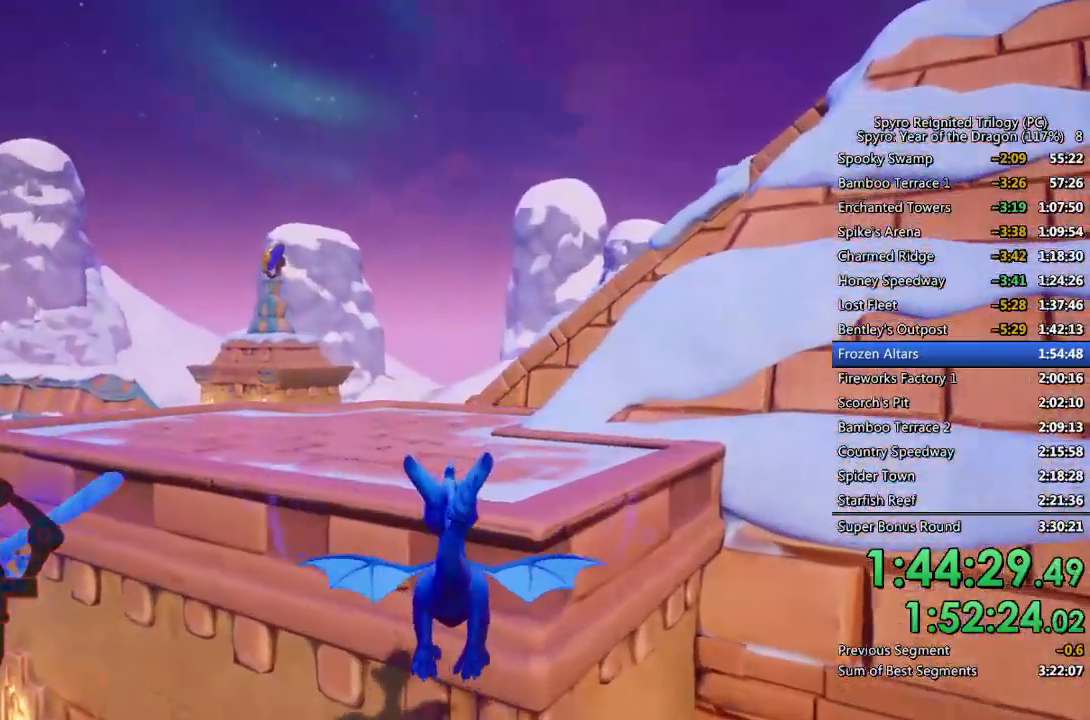
{"buttons": [], "left_stick": "up", "right_stick": "center", "events": [[150, "TRIANGLE", "down"], [333, "TRIANGLE", "up"]]}
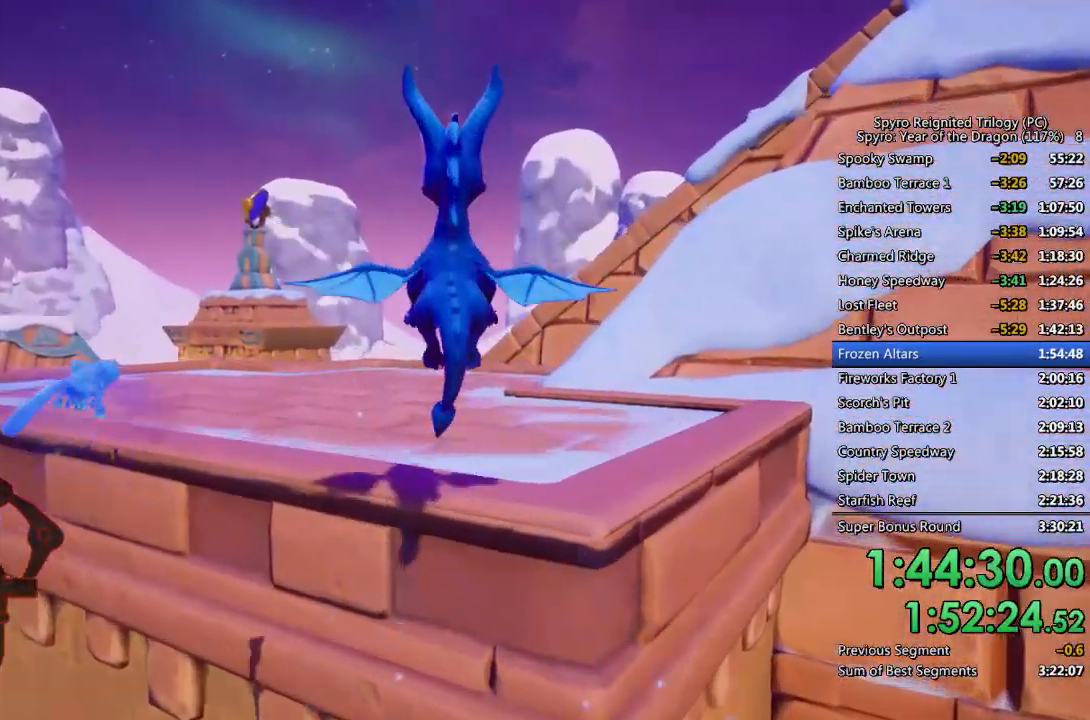
{"buttons": [], "left_stick": "up-left", "right_stick": "right", "events": [[33, "right_stick", "right"], [267, "left_stick", "up-left"]]}
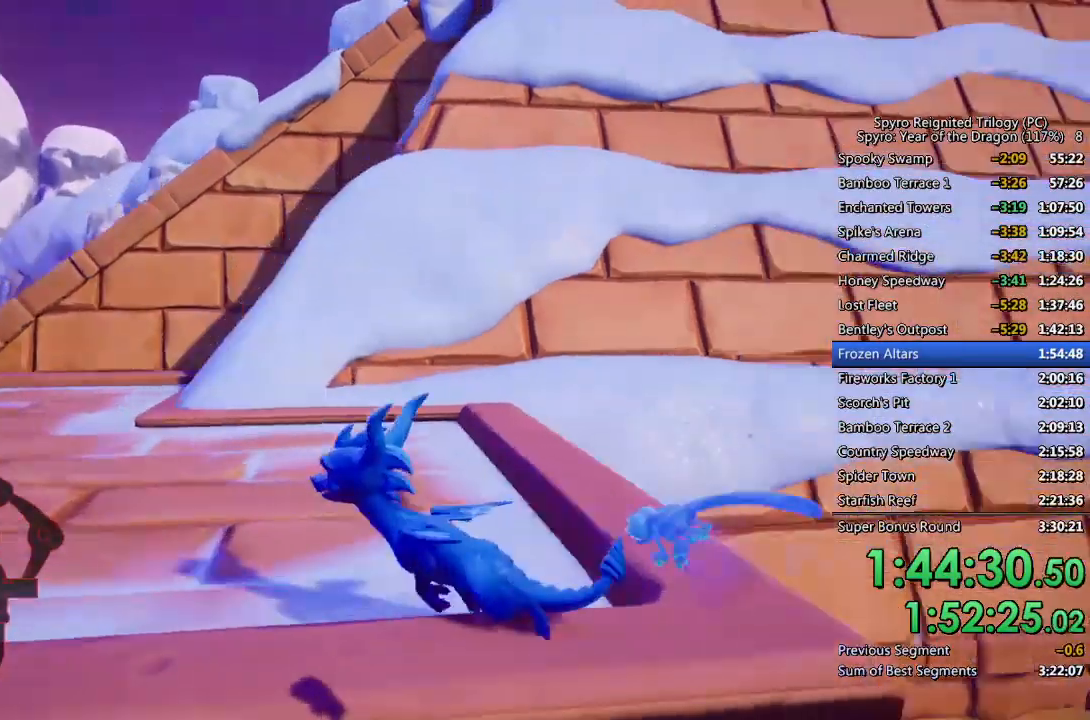
{"buttons": [], "left_stick": "left", "right_stick": "center", "events": [[117, "right_stick", "center"], [133, "left_stick", "left"], [300, "right_stick", "right"], [433, "right_stick", "center"]]}
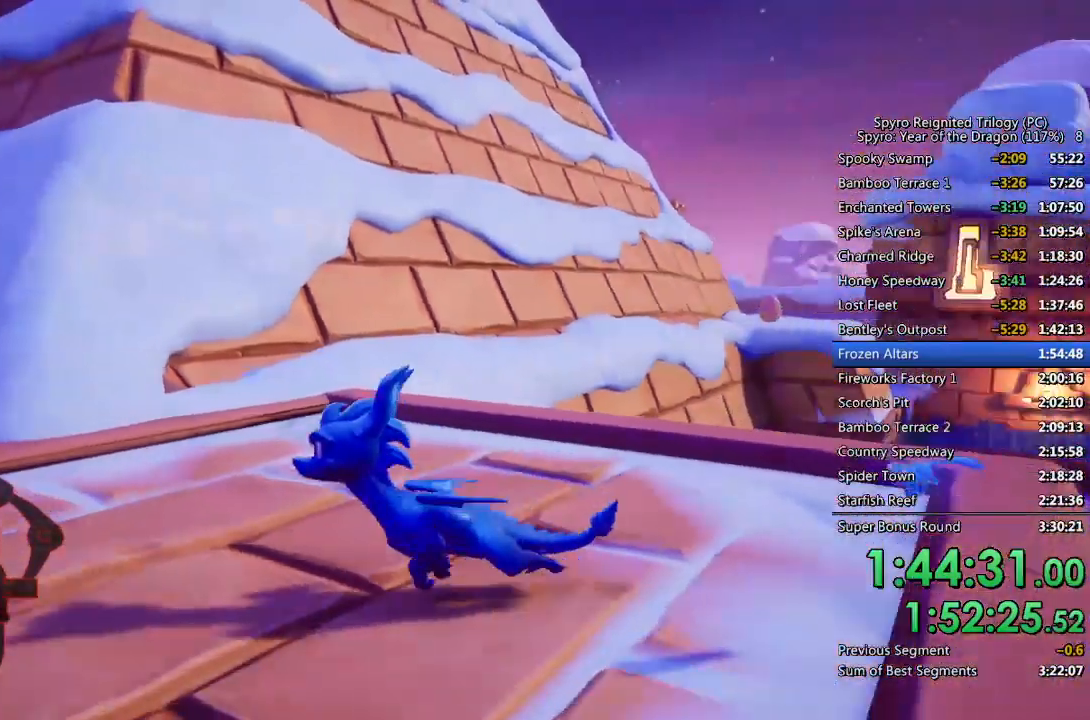
{"buttons": [], "left_stick": "center", "right_stick": "center", "events": [[150, "right_stick", "right"], [250, "left_stick", "up-left"], [250, "right_stick", "center"], [350, "left_stick", "center"]]}
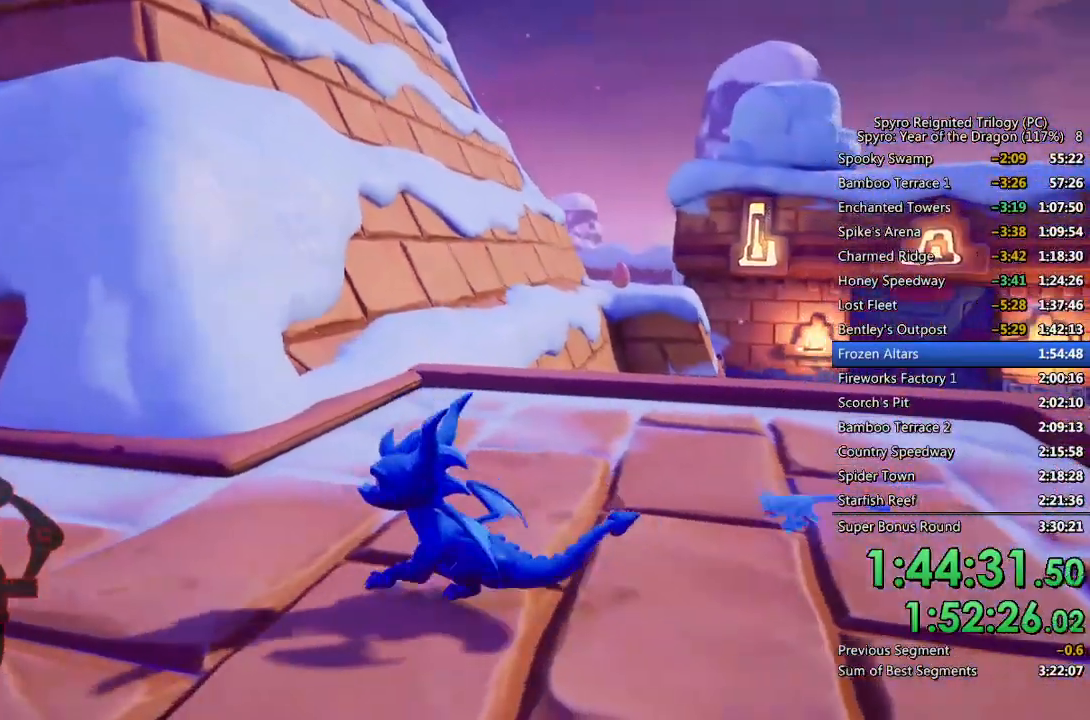
{"buttons": ["SQUARE"], "left_stick": "up", "right_stick": "center", "events": [[50, "left_stick", "up"], [217, "SQUARE", "down"]]}
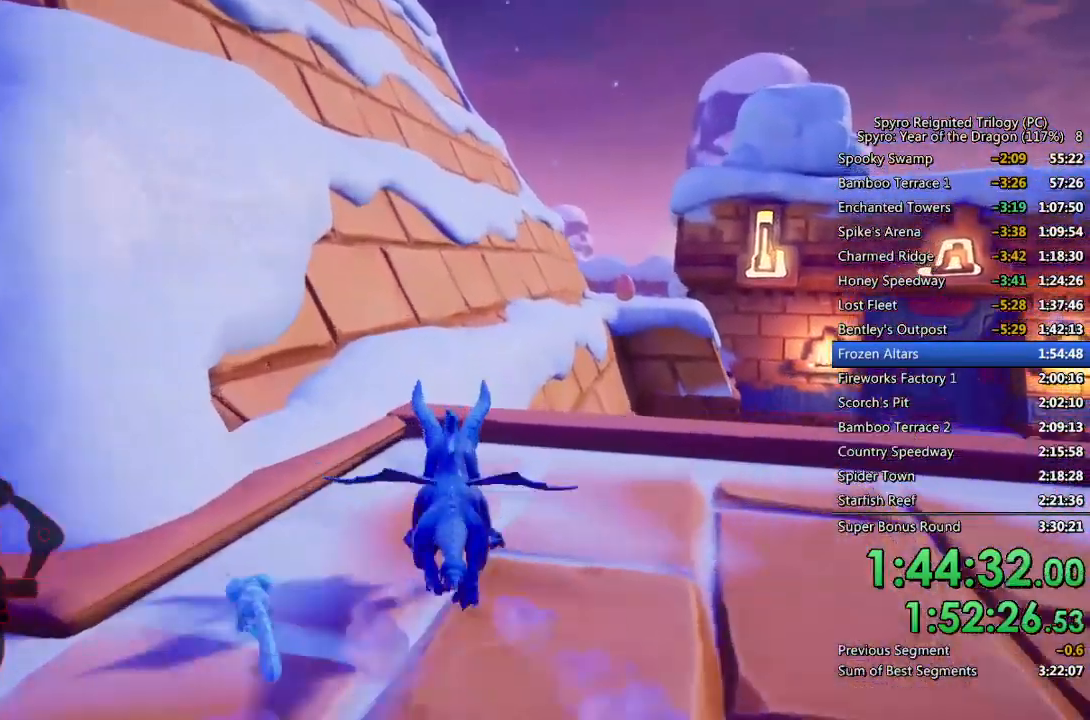
{"buttons": ["CROSS", "SQUARE"], "left_stick": "up", "right_stick": "center", "events": [[117, "left_stick", "up-right"], [217, "left_stick", "up"], [367, "CROSS", "down"]]}
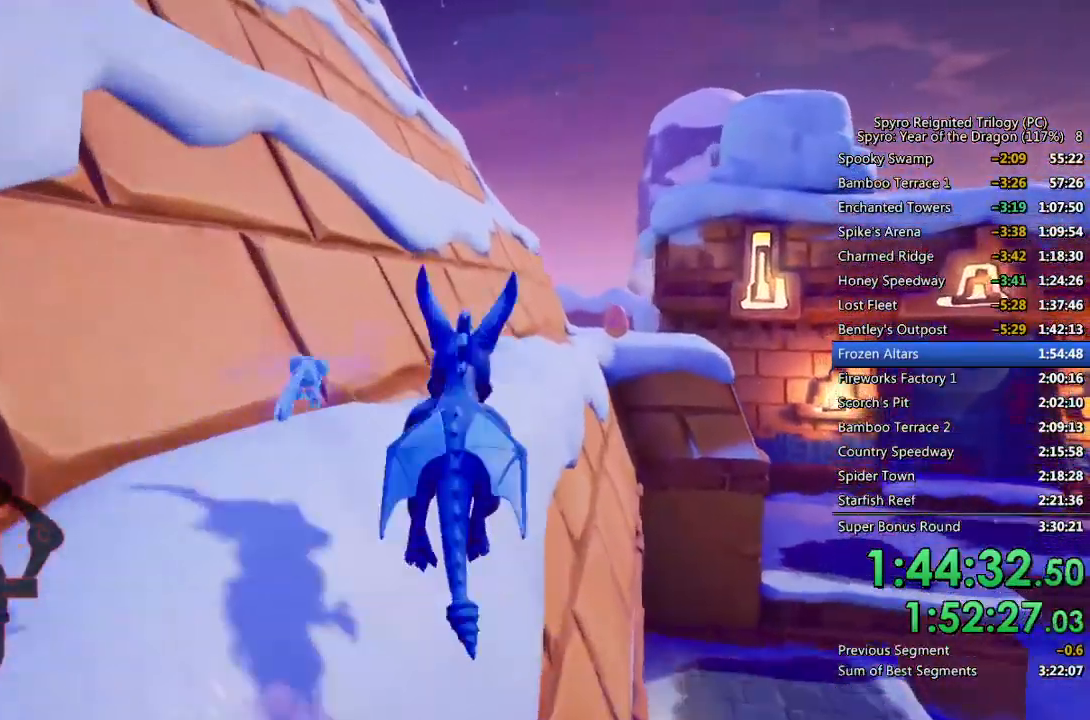
{"buttons": ["CROSS"], "left_stick": "up-left", "right_stick": "center", "events": [[417, "CROSS", "up"], [417, "SQUARE", "up"], [450, "left_stick", "up-left"], [483, "CROSS", "down"]]}
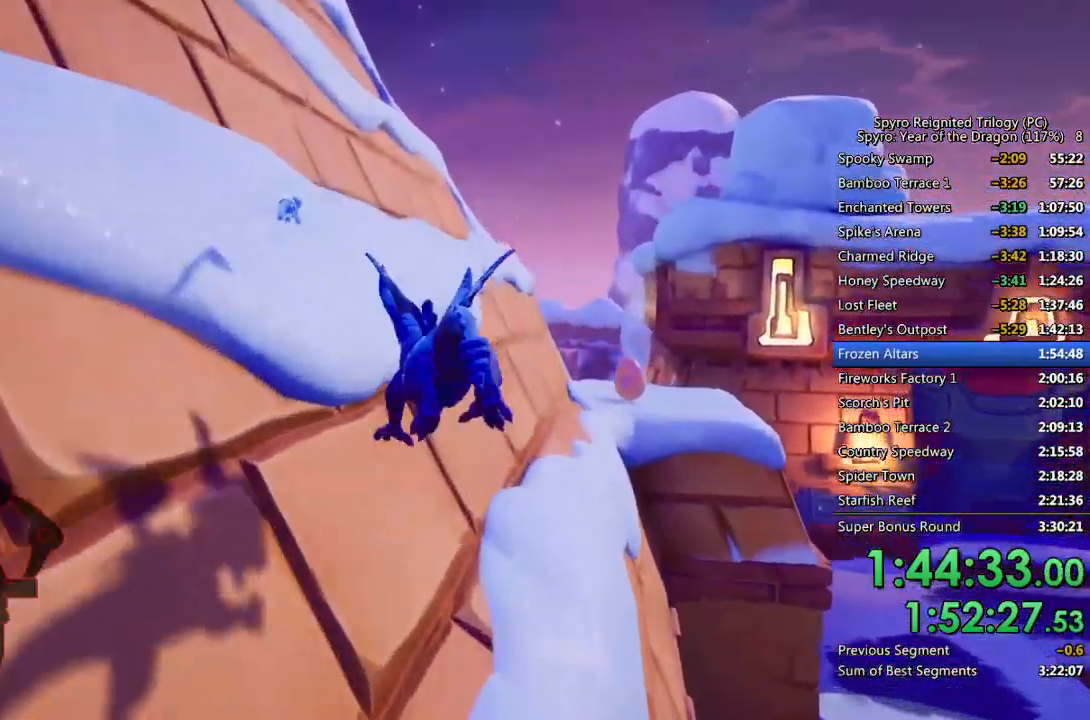
{"buttons": [], "left_stick": "up-left", "right_stick": "center", "events": [[50, "CROSS", "up"], [83, "left_stick", "up"], [100, "CROSS", "down"], [183, "CROSS", "up"], [350, "left_stick", "up-left"]]}
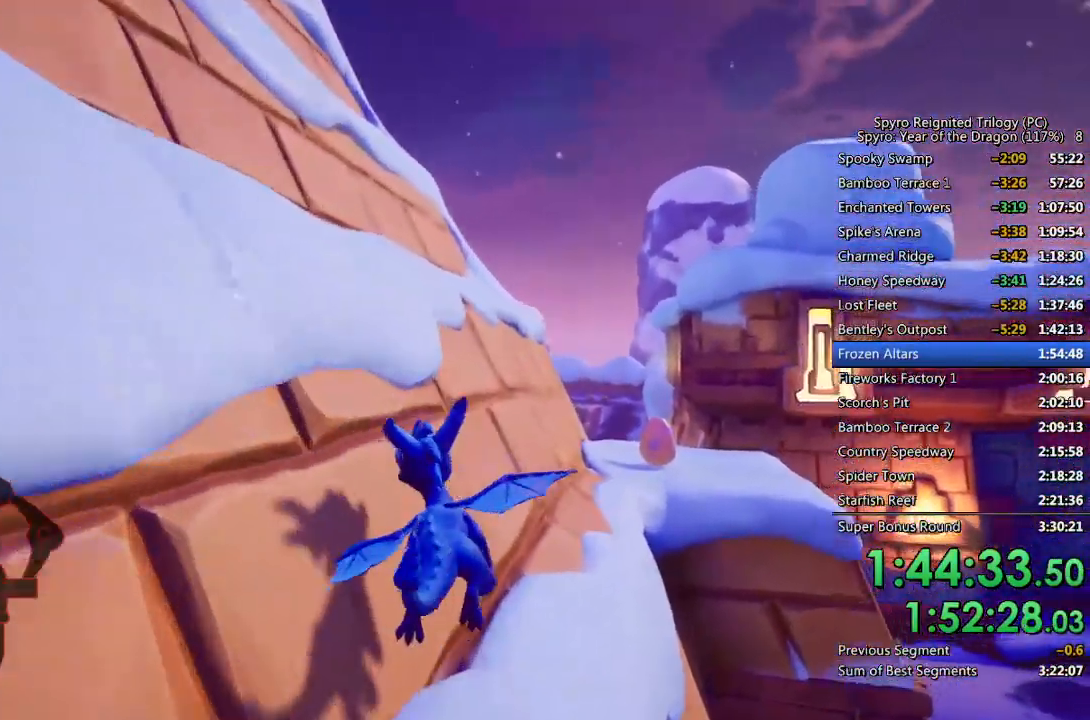
{"buttons": [], "left_stick": "up", "right_stick": "center", "events": [[333, "left_stick", "up"]]}
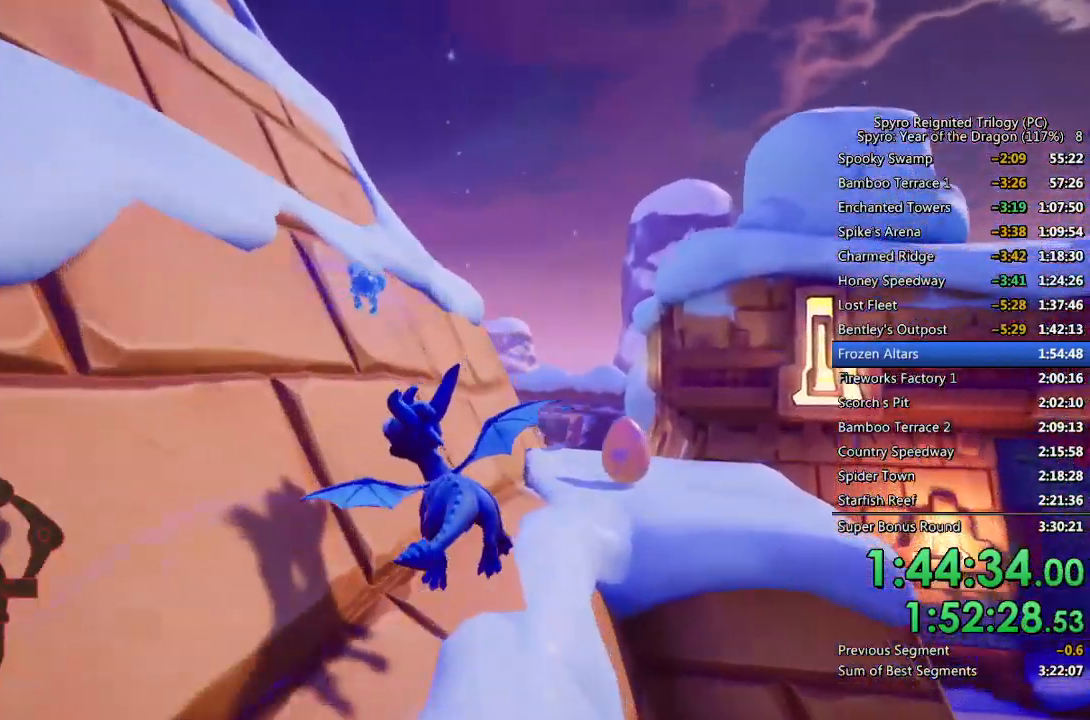
{"buttons": ["TRIANGLE"], "left_stick": "up-right", "right_stick": "center", "events": [[50, "left_stick", "up-left"], [167, "left_stick", "up"], [317, "TRIANGLE", "down"], [500, "left_stick", "up-right"]]}
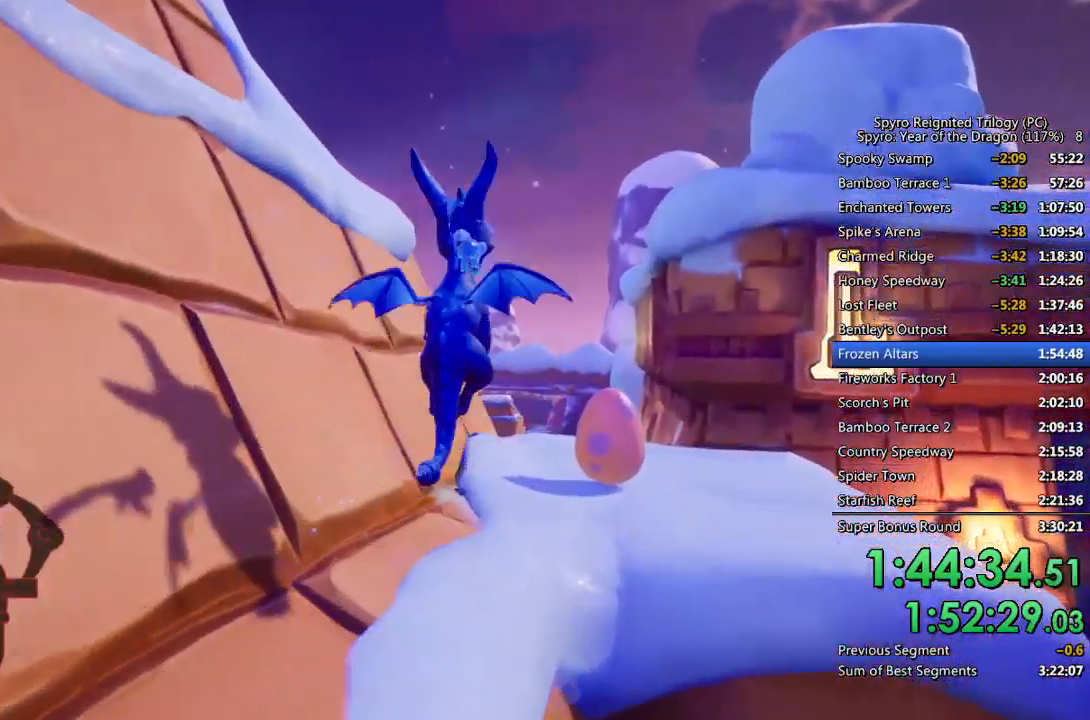
{"buttons": [], "left_stick": "up-right", "right_stick": "left", "events": [[33, "TRIANGLE", "up"], [483, "right_stick", "left"]]}